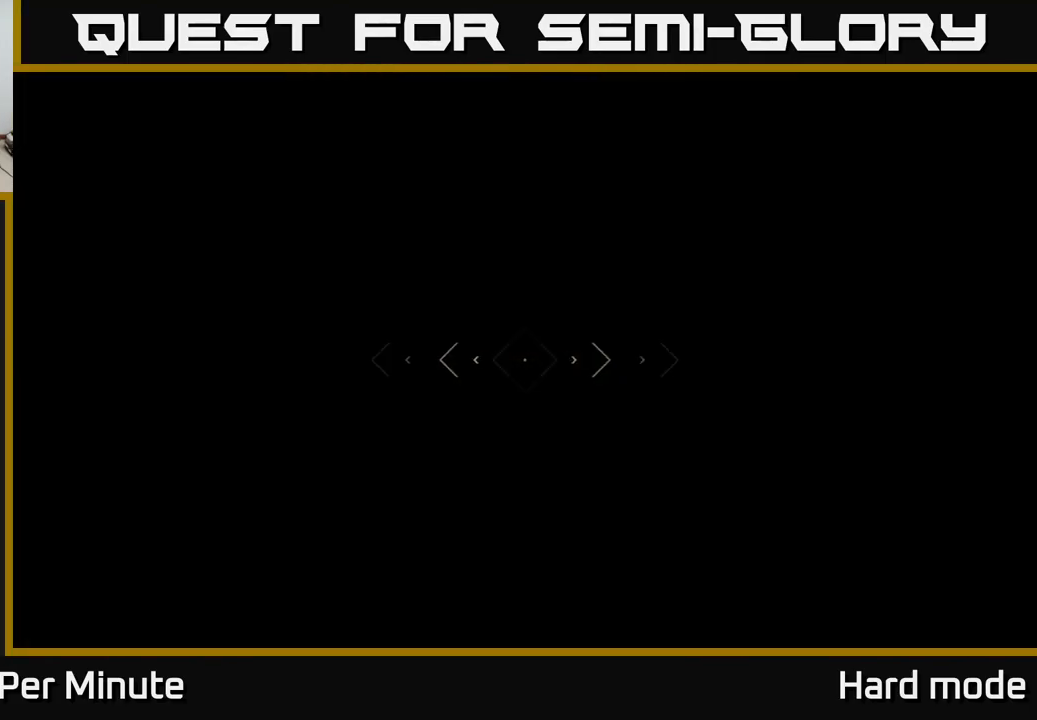
Gameplay with a controller (Xbox layout); each line is a JSON object with the inputs held at the frame after it. "events" lists button and stick changes between this image and that frame as [ms after this image, input, new state], when the widget could be followed in between.
{"buttons": [], "left_stick": "up", "right_stick": "center", "events": [[33, "L1", "up"]]}
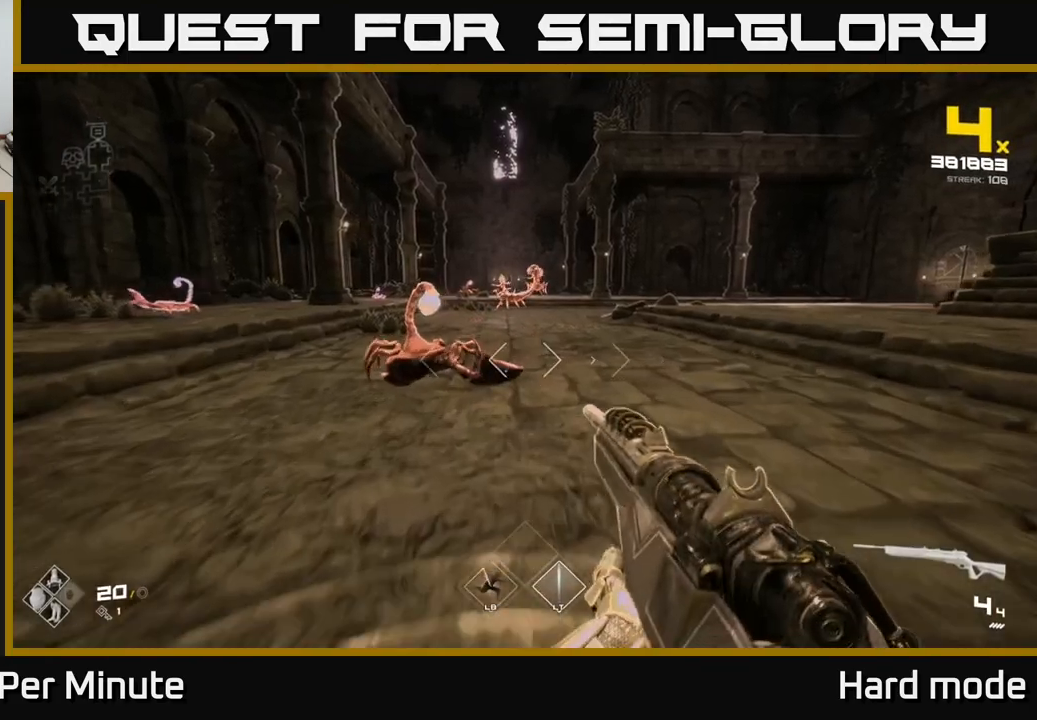
{"buttons": [], "left_stick": "up-right", "right_stick": "center", "events": [[67, "right_stick", "up-left"], [83, "left_stick", "center"], [100, "R2", "down"], [150, "right_stick", "center"], [183, "R2", "up"], [383, "R2", "down"], [383, "right_stick", "up-right"], [483, "R2", "up"], [483, "left_stick", "up-right"], [500, "right_stick", "center"]]}
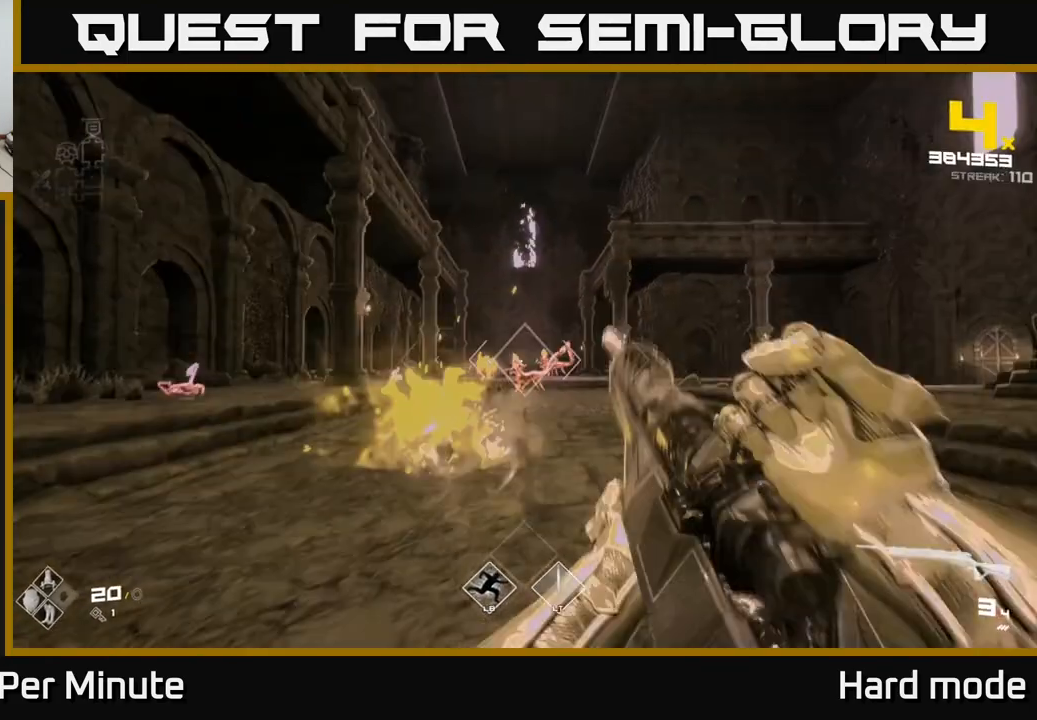
{"buttons": [], "left_stick": "up", "right_stick": "center", "events": [[150, "left_stick", "center"], [183, "R2", "down"], [350, "R2", "up"], [483, "left_stick", "up"]]}
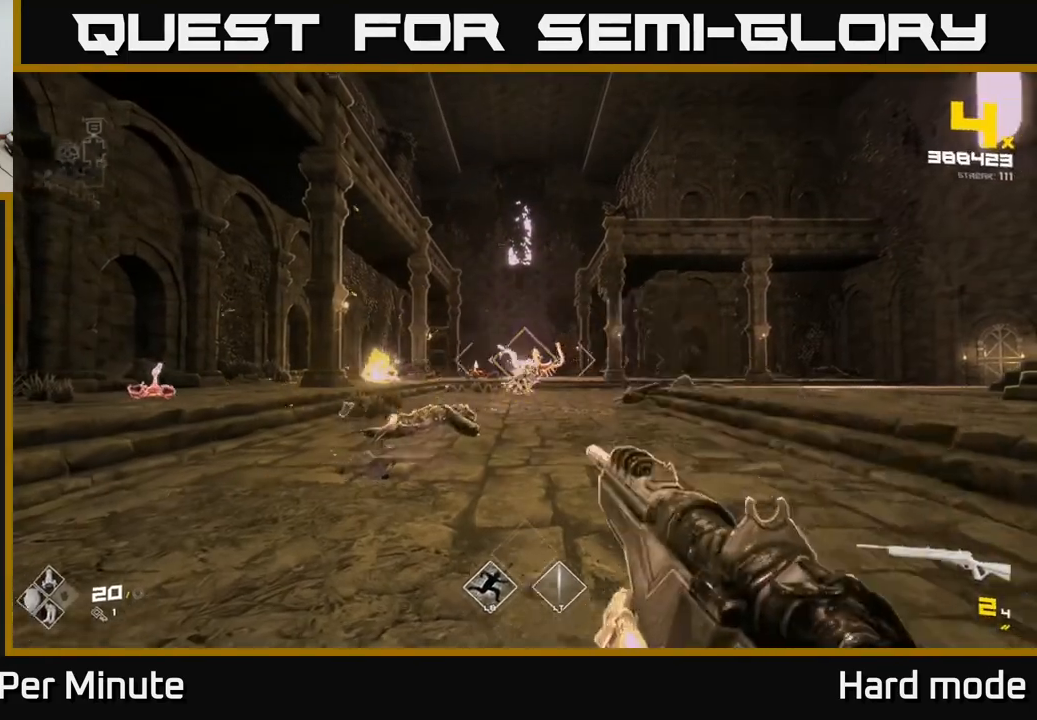
{"buttons": ["R2"], "left_stick": "right", "right_stick": "center", "events": [[100, "L2", "down"], [217, "L2", "up"], [217, "left_stick", "right"], [333, "left_stick", "center"], [400, "R2", "down"], [433, "left_stick", "right"]]}
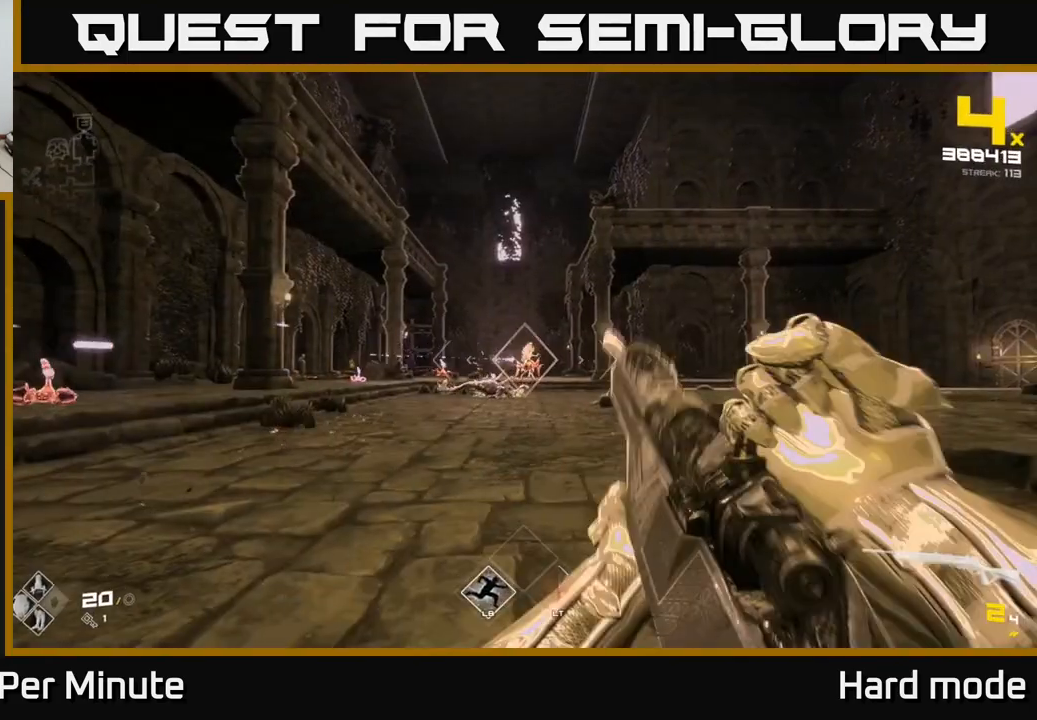
{"buttons": [], "left_stick": "right", "right_stick": "left", "events": [[17, "R2", "up"], [100, "left_stick", "center"], [217, "left_stick", "up"], [250, "R2", "down"], [333, "R2", "up"], [417, "left_stick", "center"], [433, "right_stick", "left"], [483, "left_stick", "right"]]}
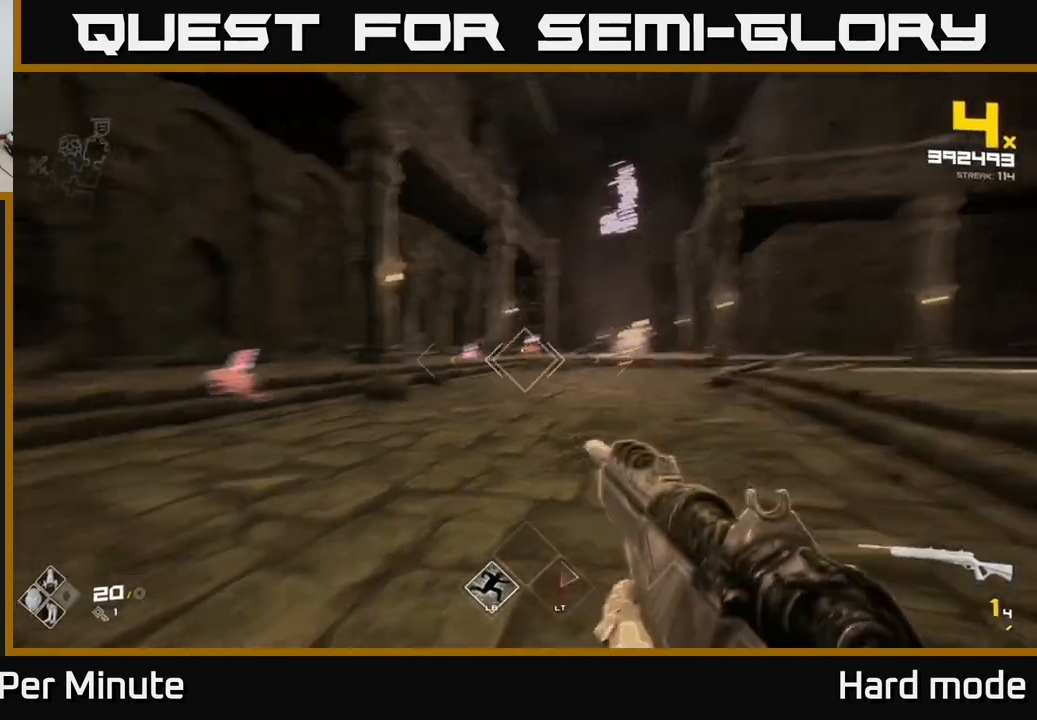
{"buttons": ["R2"], "left_stick": "down", "right_stick": "down-right", "events": [[100, "left_stick", "center"], [117, "R2", "down"], [217, "R2", "up"], [217, "right_stick", "center"], [383, "left_stick", "down"], [400, "right_stick", "down-right"], [417, "R2", "down"]]}
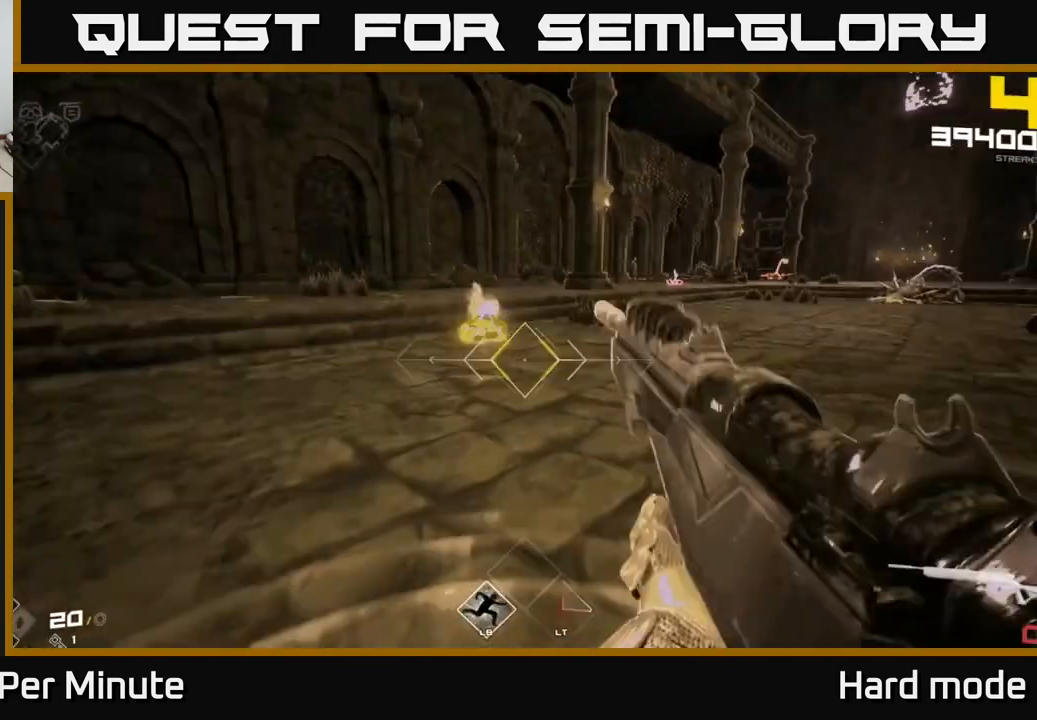
{"buttons": [], "left_stick": "center", "right_stick": "center", "events": [[17, "right_stick", "center"], [67, "R2", "up"], [83, "left_stick", "center"], [250, "left_stick", "up-left"], [250, "right_stick", "right"], [267, "R1", "down"], [417, "R1", "up"], [417, "right_stick", "center"], [483, "left_stick", "center"]]}
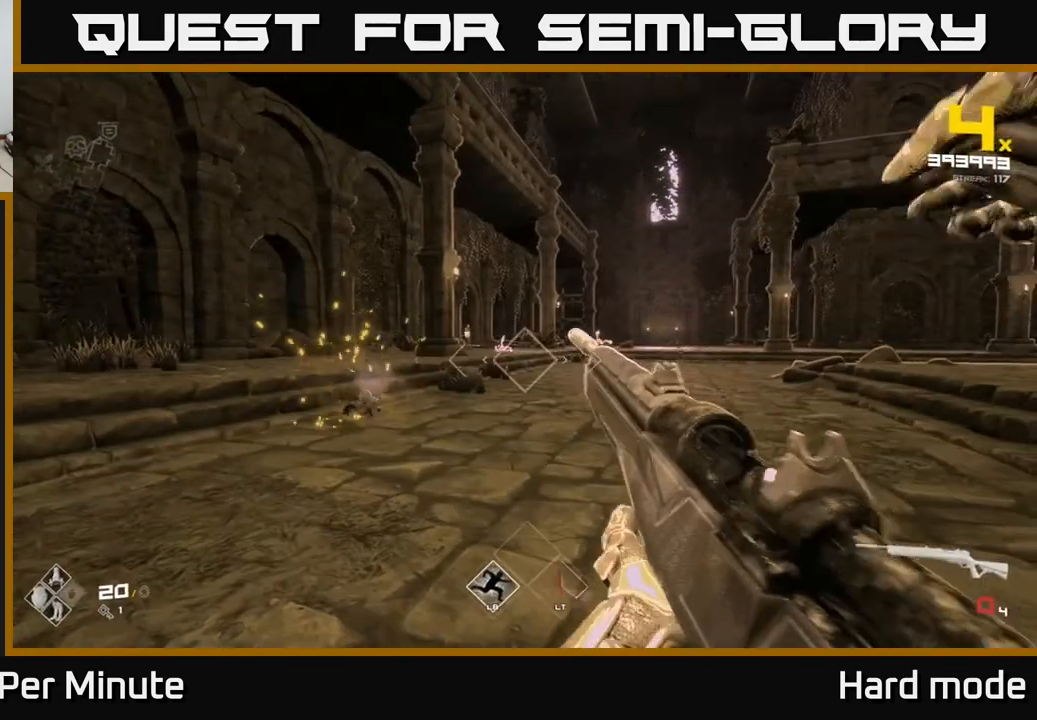
{"buttons": ["R1"], "left_stick": "up-left", "right_stick": "center", "events": [[83, "R1", "down"], [133, "left_stick", "up-left"], [217, "R1", "up"], [300, "left_stick", "center"], [450, "left_stick", "up-left"], [483, "R1", "down"]]}
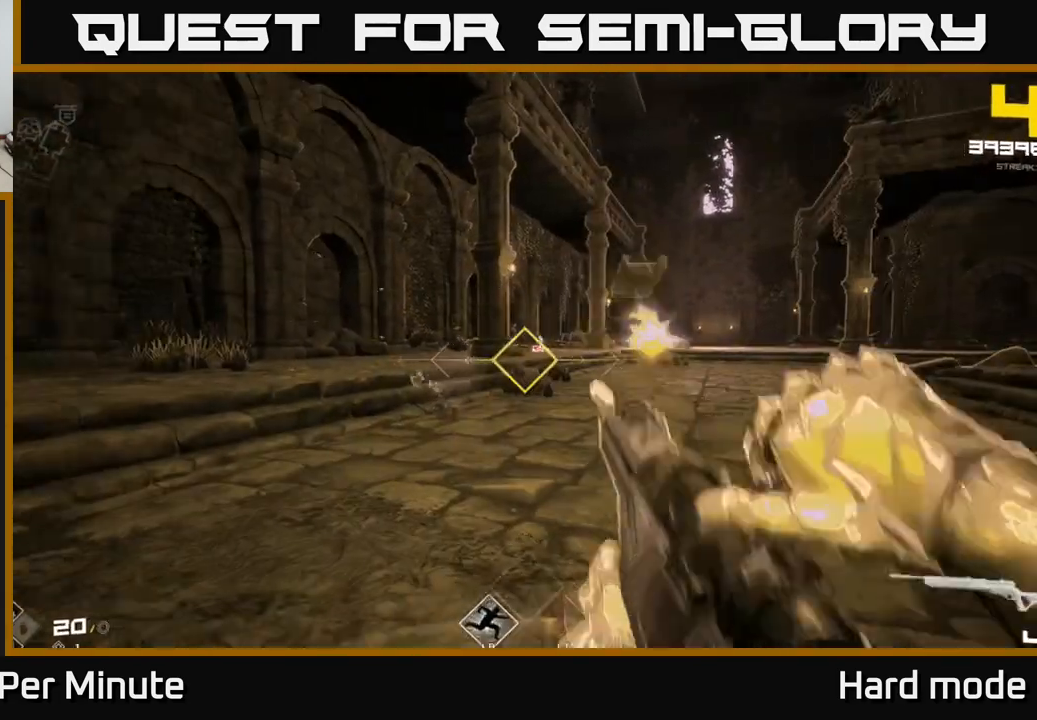
{"buttons": [], "left_stick": "left", "right_stick": "center", "events": [[50, "left_stick", "center"], [117, "R1", "up"], [300, "R2", "down"], [333, "left_stick", "left"], [433, "R2", "up"]]}
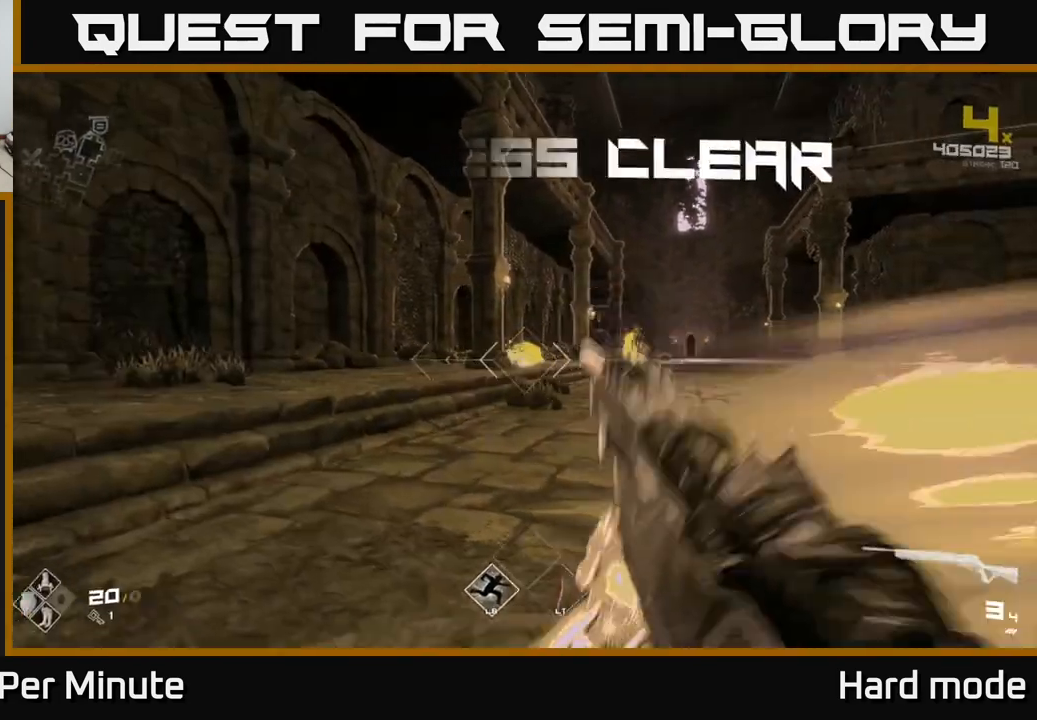
{"buttons": ["R2"], "left_stick": "left", "right_stick": "center", "events": [[17, "left_stick", "center"], [17, "right_stick", "right"], [117, "R2", "down"], [150, "left_stick", "left"], [167, "right_stick", "center"], [183, "R2", "up"], [283, "left_stick", "center"], [450, "R2", "down"], [450, "left_stick", "left"]]}
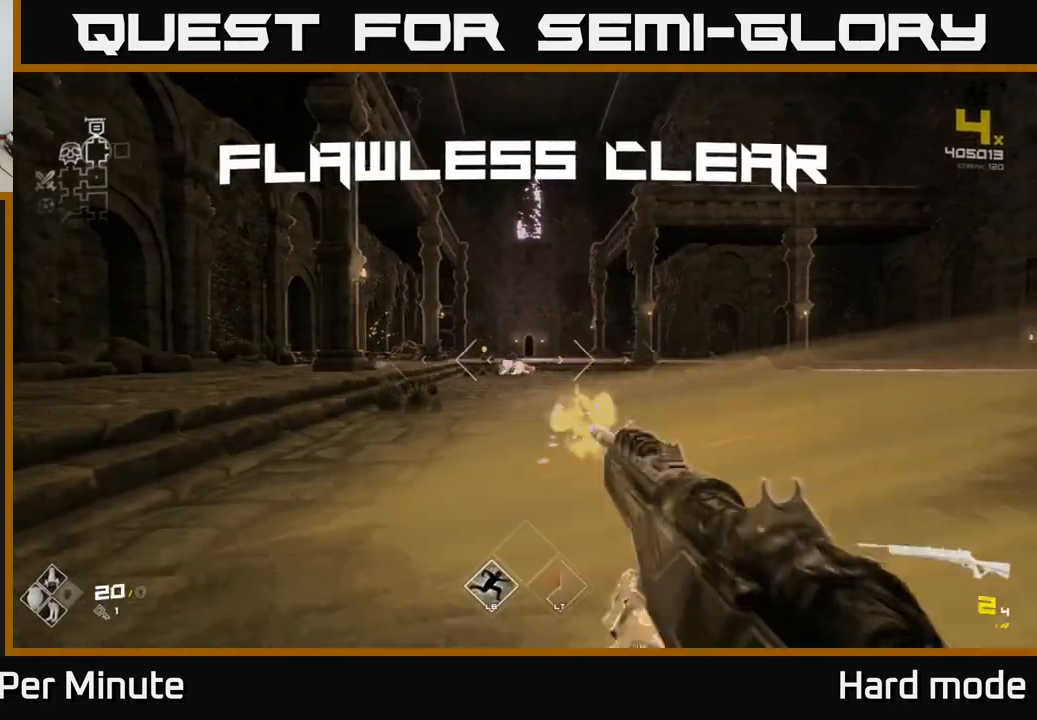
{"buttons": [], "left_stick": "up-left", "right_stick": "center", "events": [[83, "R2", "up"], [200, "left_stick", "up-left"], [283, "R1", "down"], [450, "R1", "up"]]}
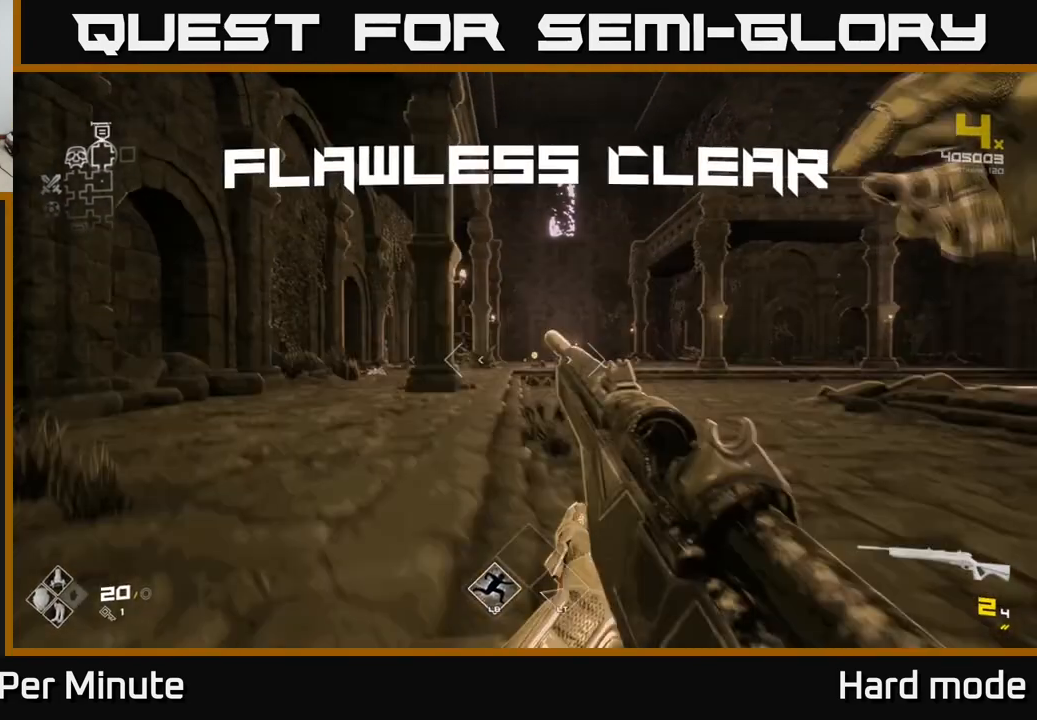
{"buttons": ["R1"], "left_stick": "up", "right_stick": "center", "events": [[150, "R1", "down"], [317, "R1", "up"], [417, "left_stick", "up"], [483, "R1", "down"]]}
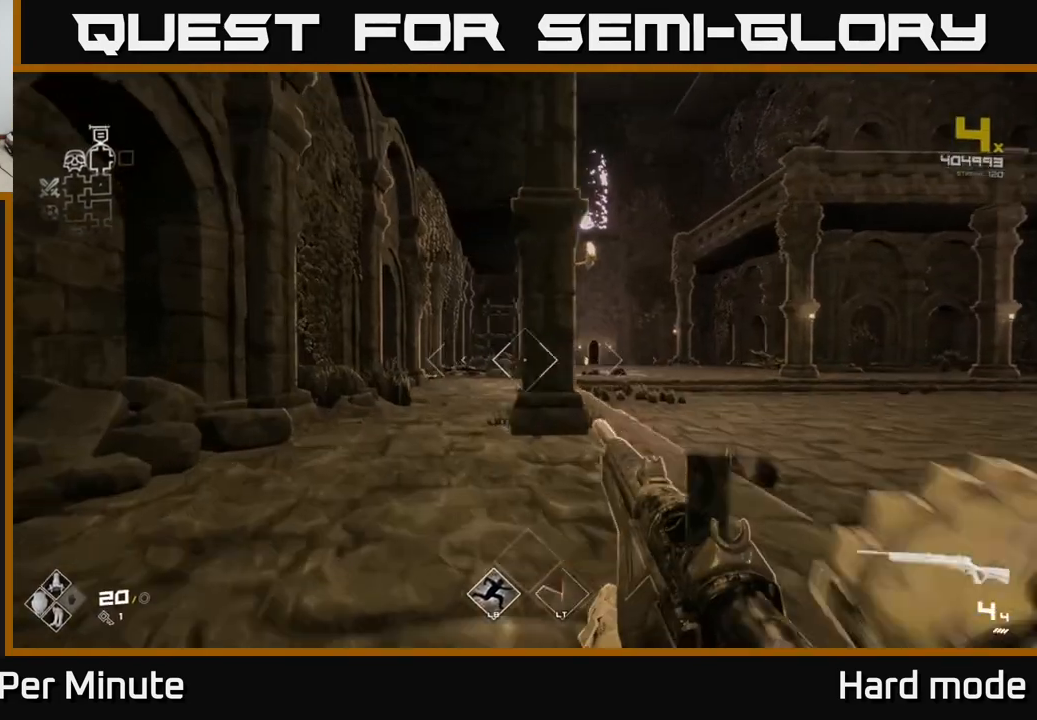
{"buttons": ["L1"], "left_stick": "up", "right_stick": "right", "events": [[117, "R1", "up"], [350, "L1", "down"], [500, "right_stick", "right"]]}
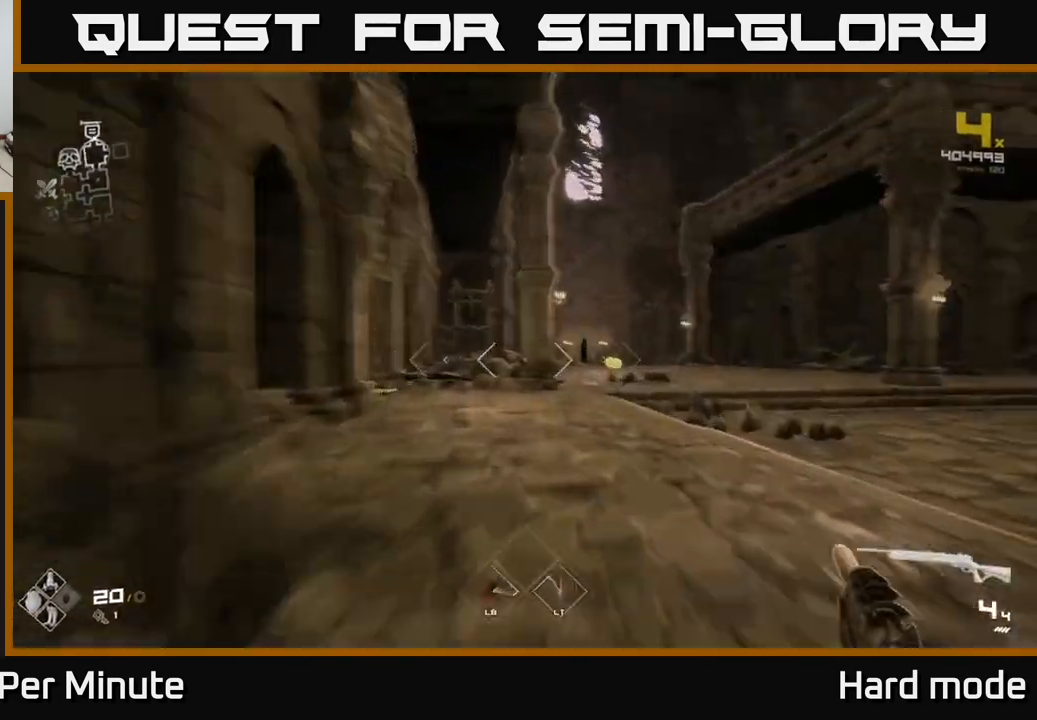
{"buttons": ["L1"], "left_stick": "up", "right_stick": "center", "events": [[183, "right_stick", "center"]]}
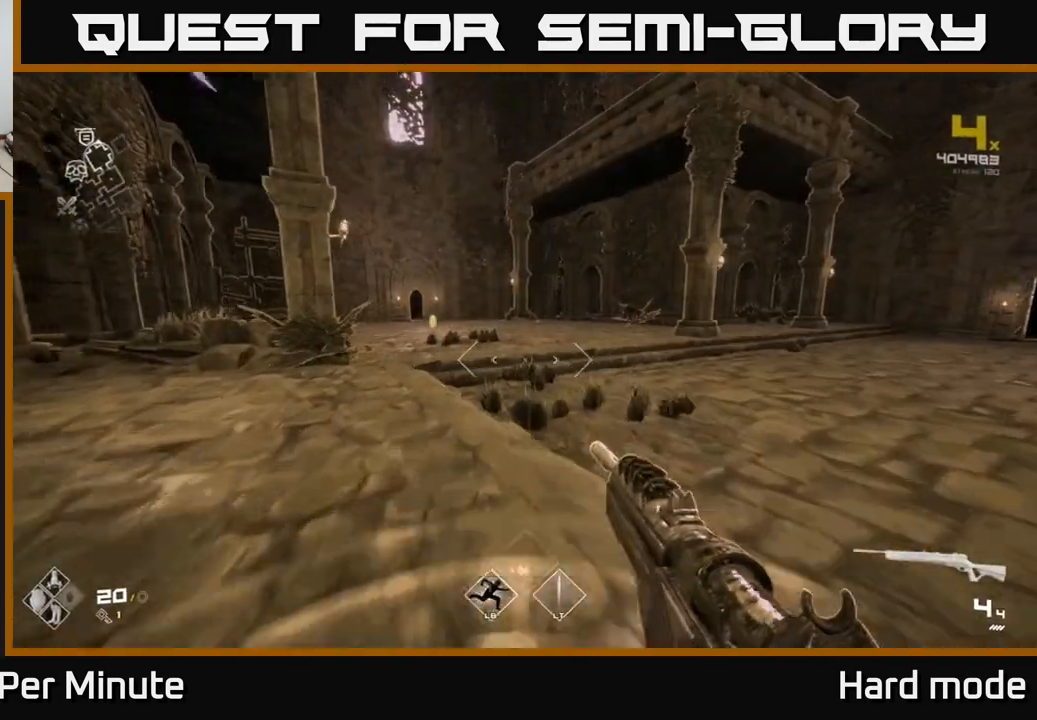
{"buttons": ["L1"], "left_stick": "up", "right_stick": "center", "events": []}
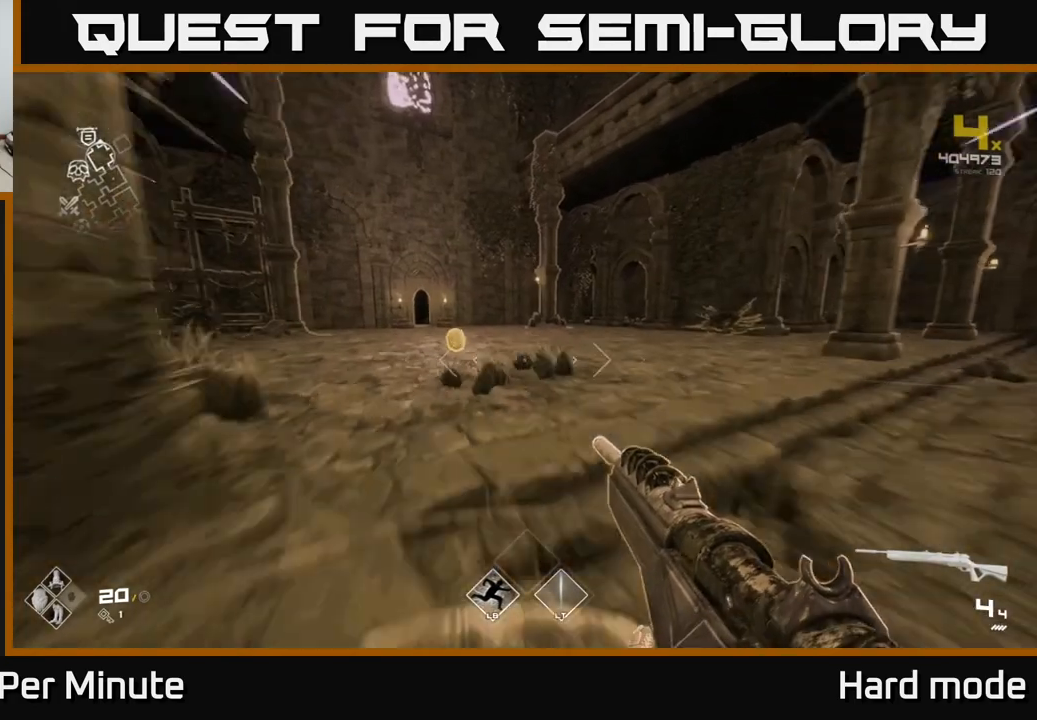
{"buttons": [], "left_stick": "up", "right_stick": "right", "events": [[367, "right_stick", "right"], [500, "L1", "up"]]}
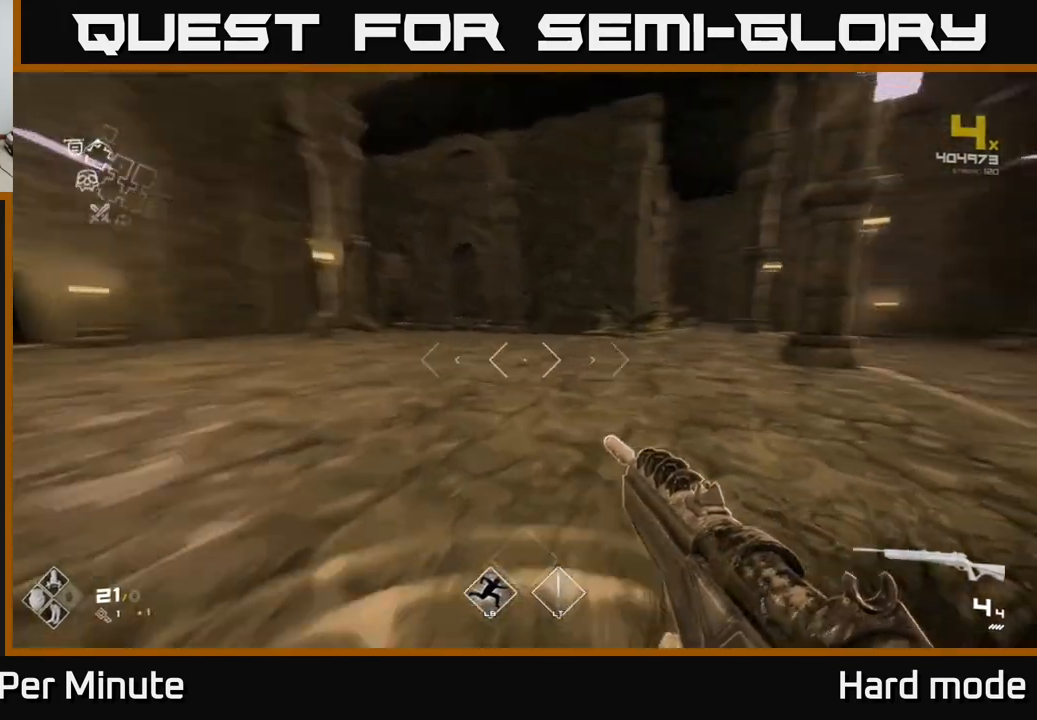
{"buttons": [], "left_stick": "up", "right_stick": "center", "events": [[17, "left_stick", "up-right"], [333, "right_stick", "center"], [417, "left_stick", "up"]]}
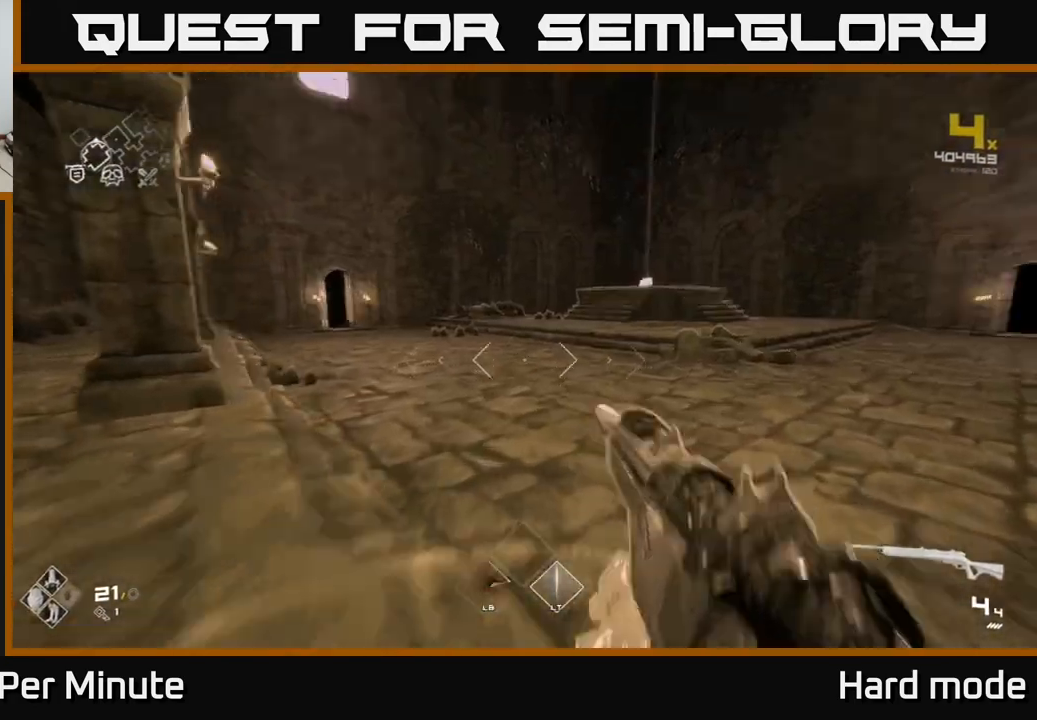
{"buttons": ["L1"], "left_stick": "up", "right_stick": "center", "events": [[67, "L1", "down"]]}
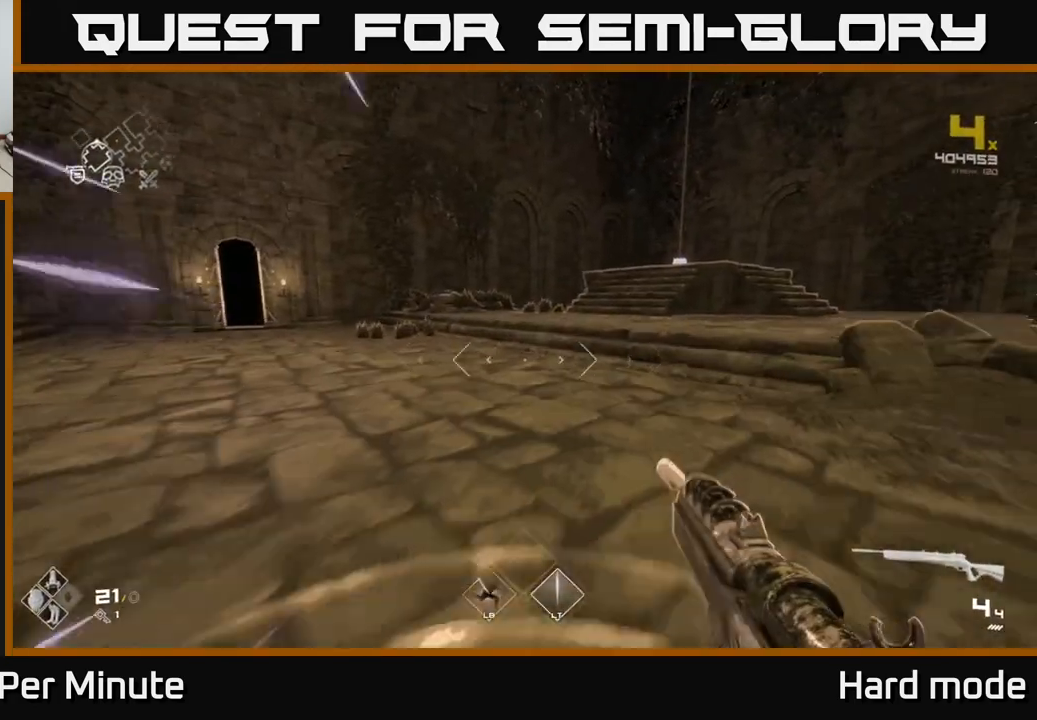
{"buttons": ["L1"], "left_stick": "up", "right_stick": "center", "events": []}
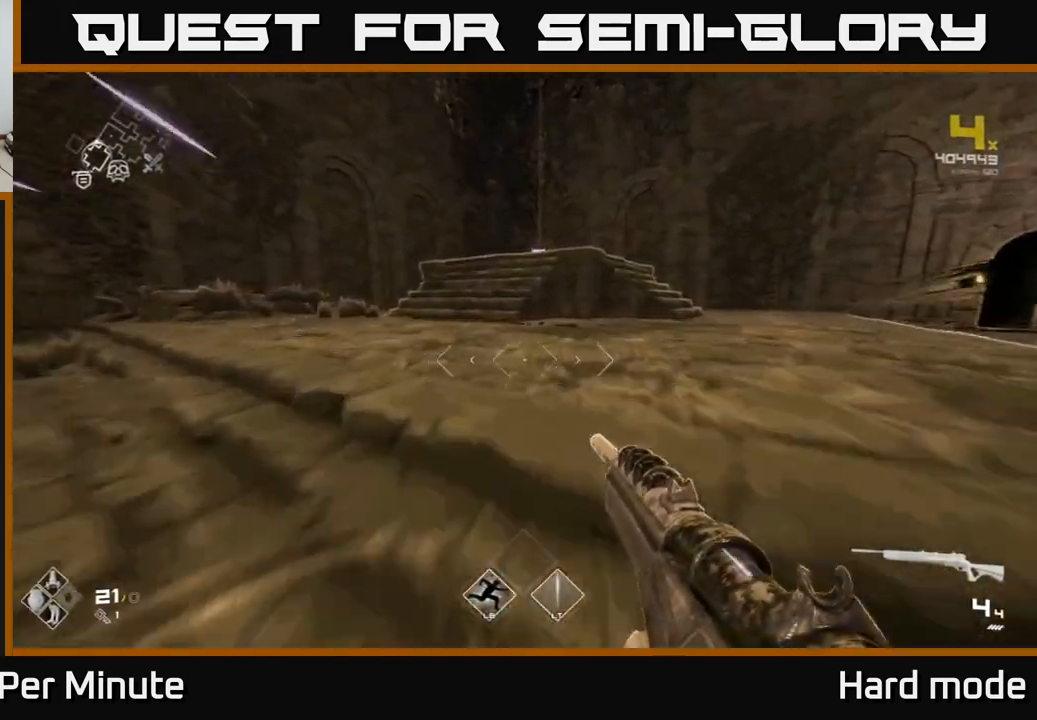
{"buttons": [], "left_stick": "up", "right_stick": "center", "events": [[100, "L1", "up"], [250, "A", "down"], [367, "A", "up"]]}
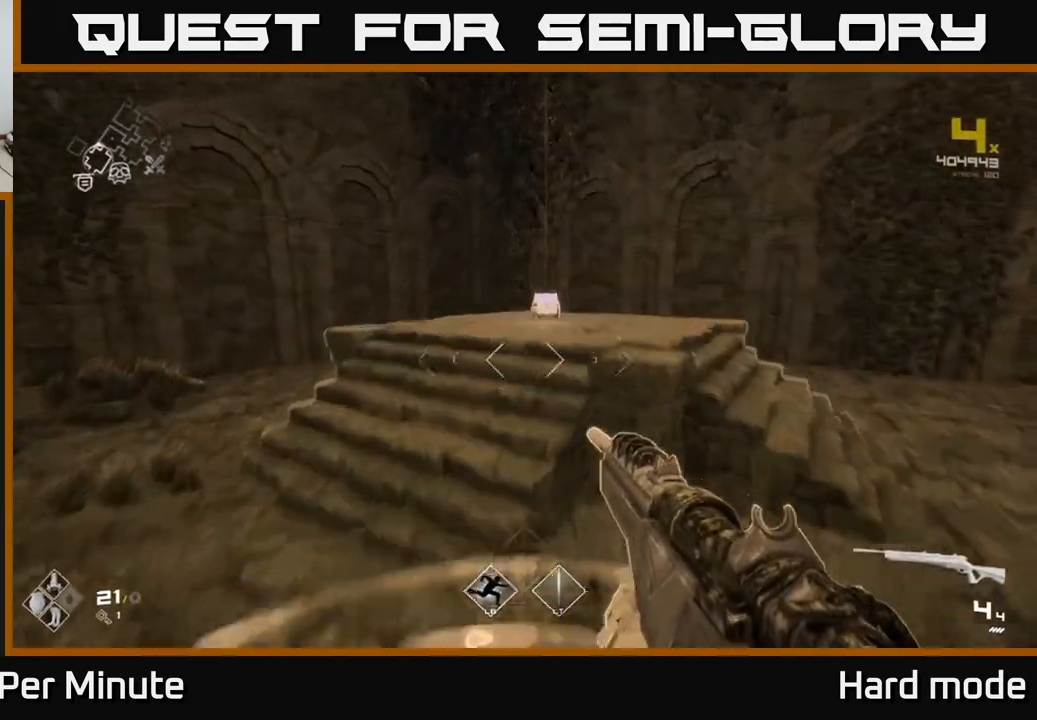
{"buttons": [], "left_stick": "up", "right_stick": "center", "events": [[17, "A", "down"], [83, "A", "up"]]}
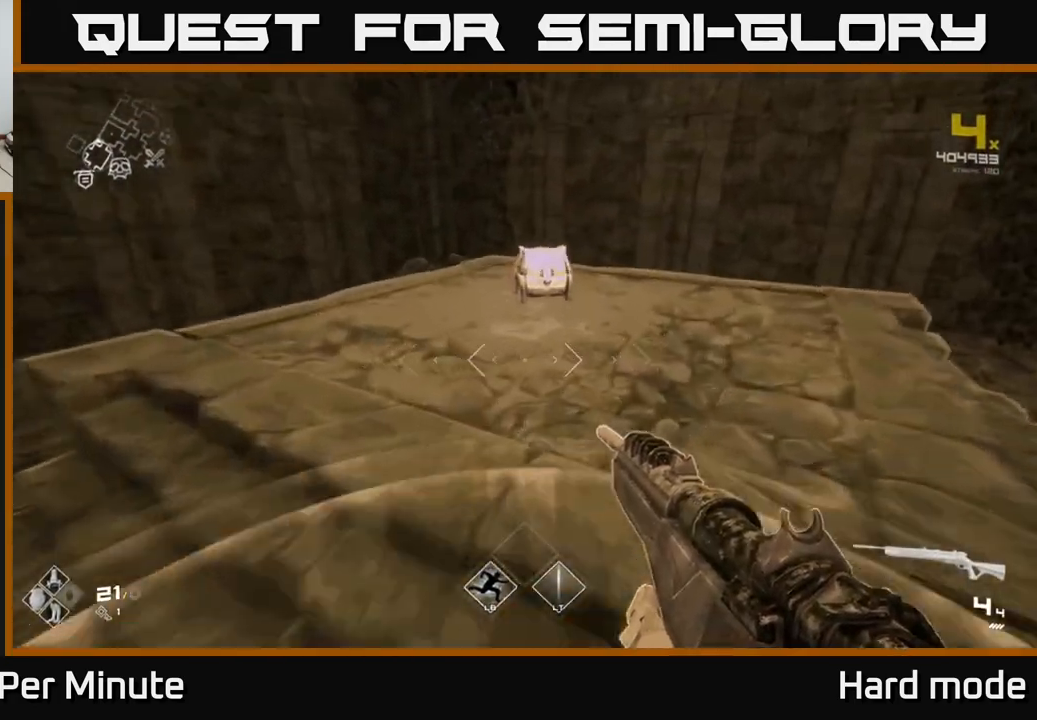
{"buttons": ["X"], "left_stick": "up", "right_stick": "center", "events": [[450, "X", "down"]]}
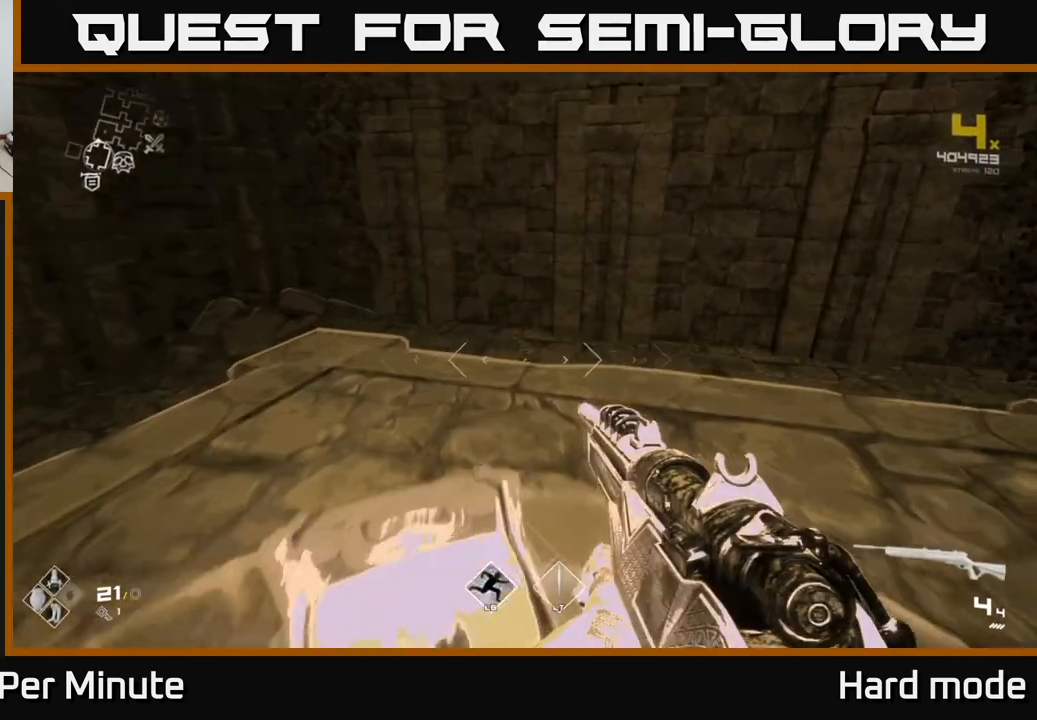
{"buttons": [], "left_stick": "up-left", "right_stick": "right", "events": [[50, "left_stick", "center"], [67, "X", "up"], [300, "left_stick", "down-left"], [417, "left_stick", "up-left"], [483, "right_stick", "right"]]}
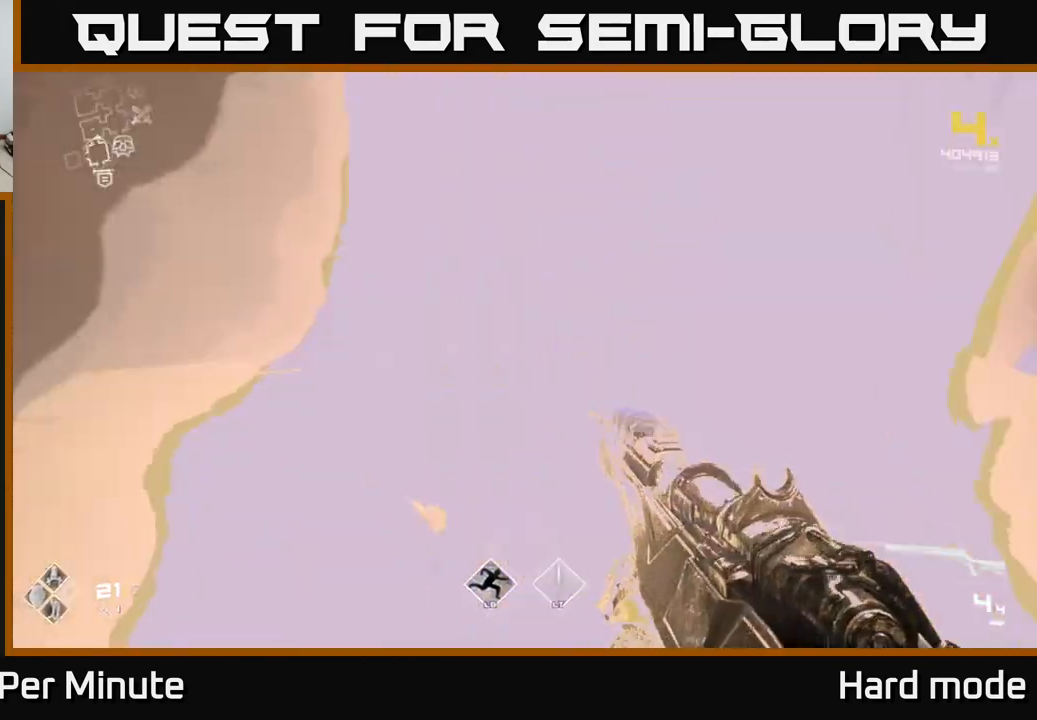
{"buttons": ["L1"], "left_stick": "up", "right_stick": "center", "events": [[117, "left_stick", "up-right"], [333, "right_stick", "center"], [400, "left_stick", "up"], [467, "L1", "down"]]}
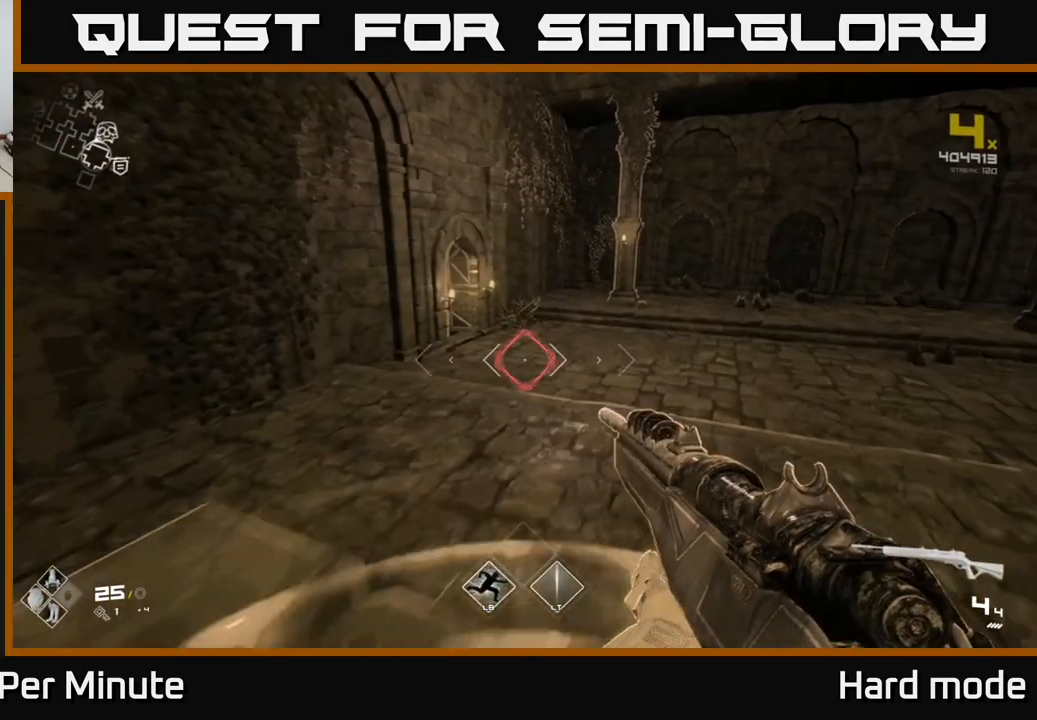
{"buttons": [], "left_stick": "up", "right_stick": "center", "events": [[300, "right_stick", "right"], [400, "L1", "up"], [483, "right_stick", "center"]]}
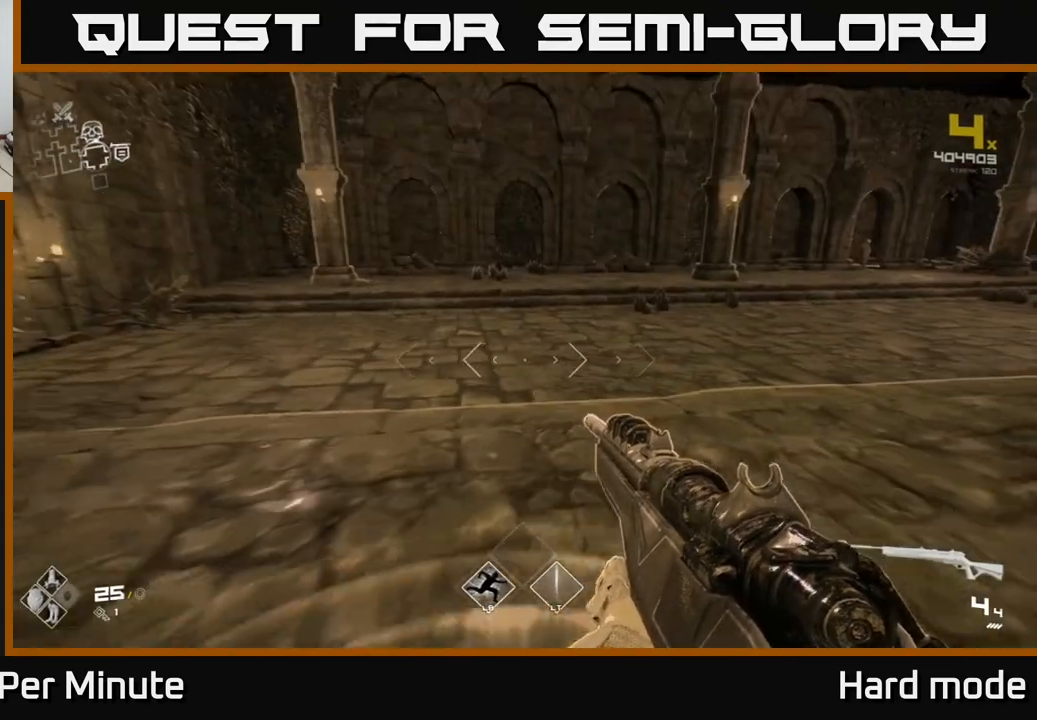
{"buttons": ["L1"], "left_stick": "up", "right_stick": "center", "events": [[200, "L1", "down"], [233, "right_stick", "right"], [500, "right_stick", "center"]]}
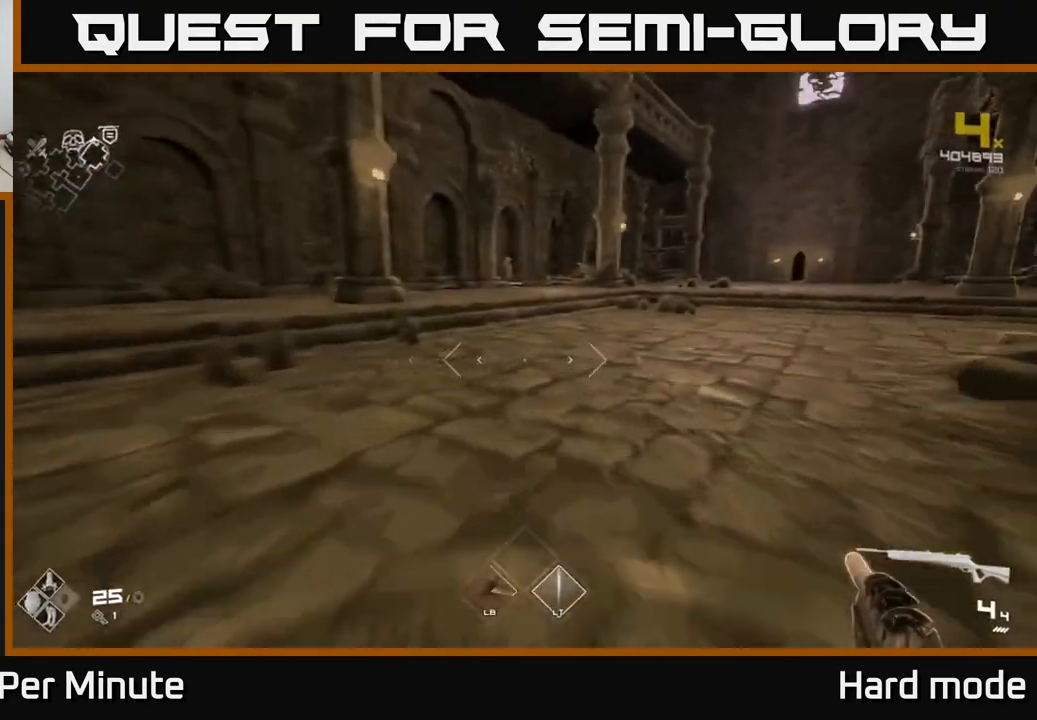
{"buttons": ["L1"], "left_stick": "up", "right_stick": "center", "events": []}
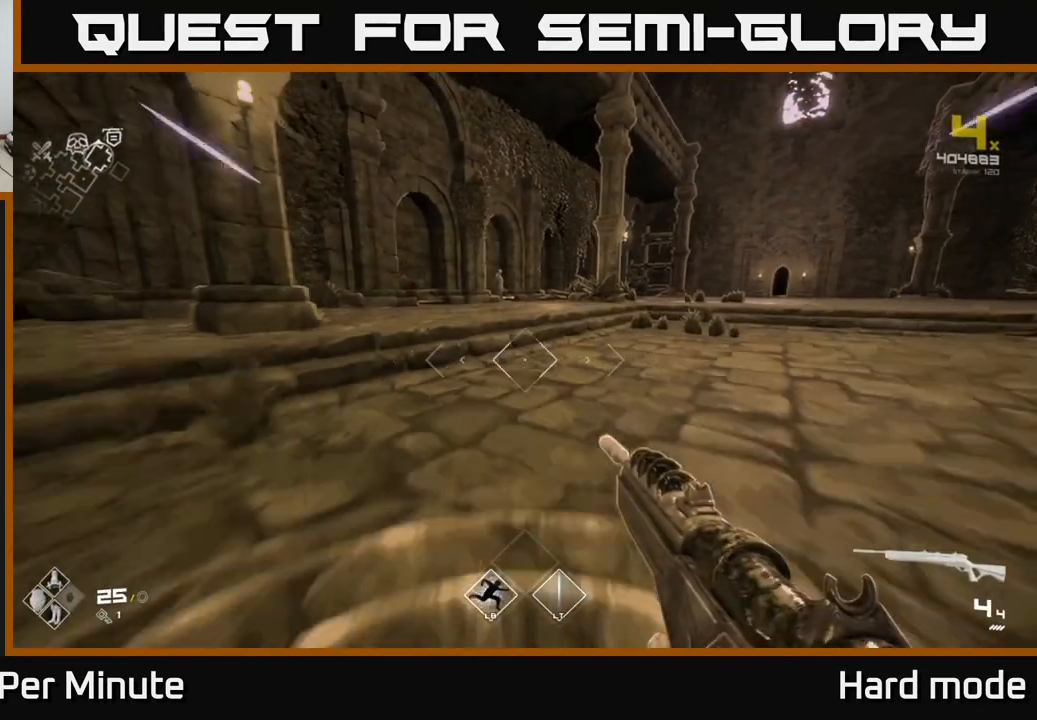
{"buttons": ["L1"], "left_stick": "up", "right_stick": "center", "events": []}
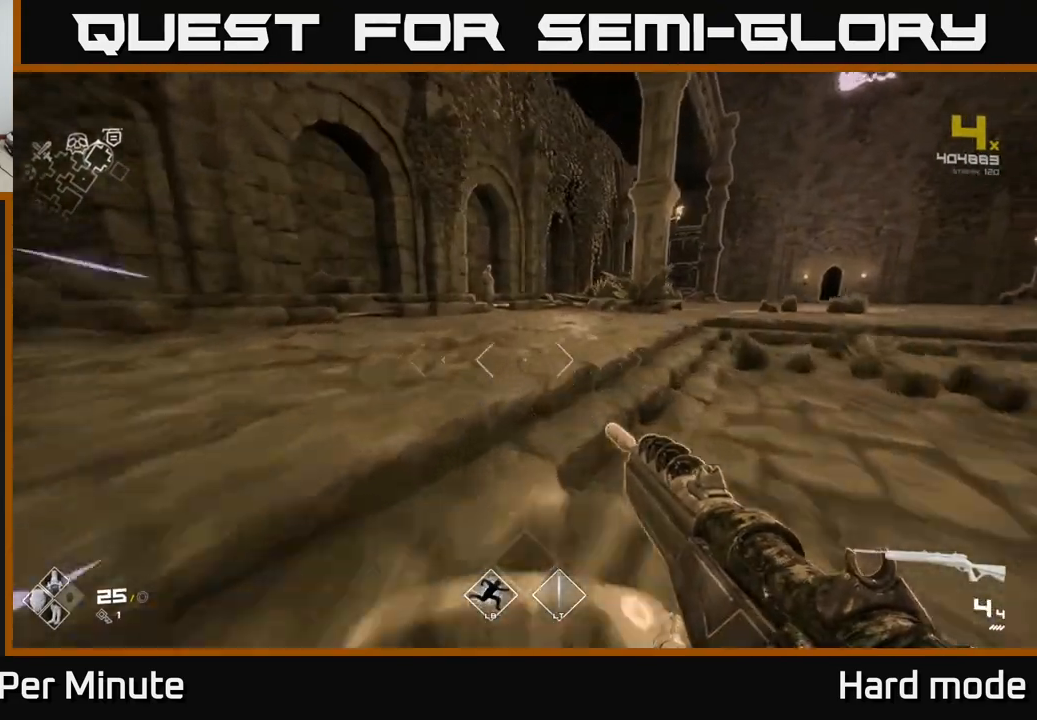
{"buttons": ["L1"], "left_stick": "up", "right_stick": "center", "events": []}